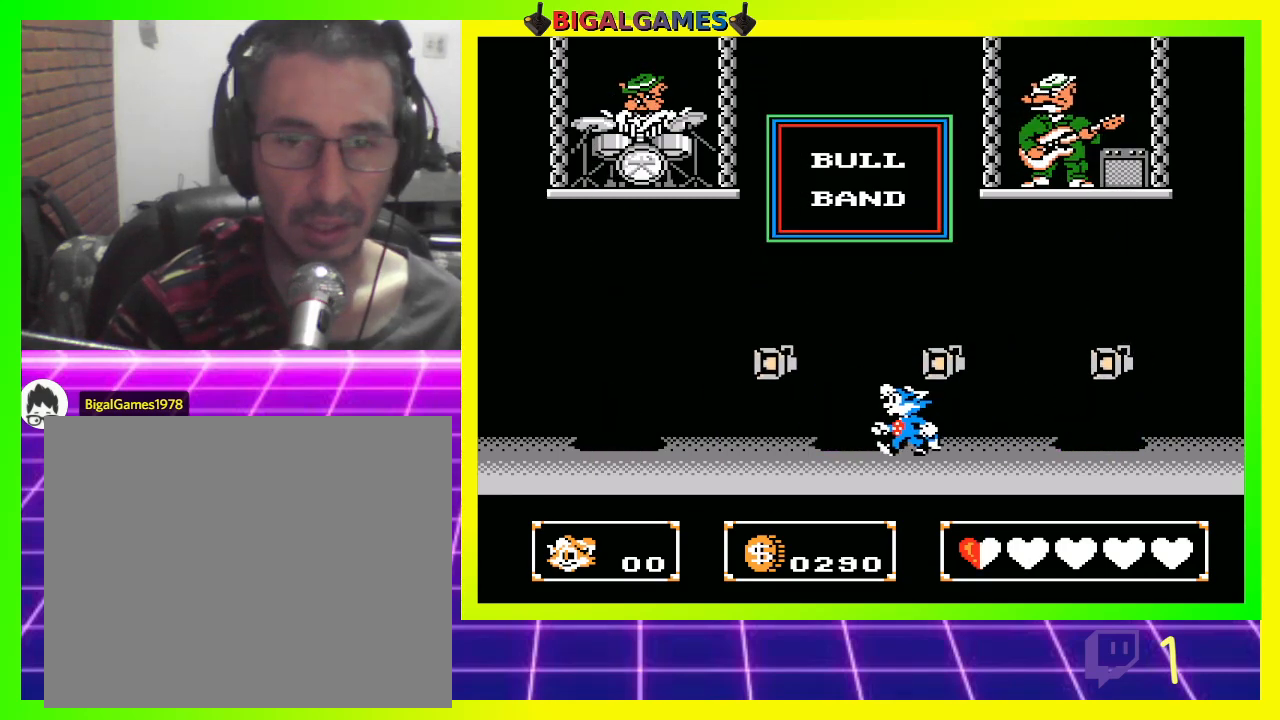
Gameplay with a controller (PlayStation layout); each line is a JSON object with the inputs held at the frame after it. "events" lists button and stick changes between this image and that frame as [ms after this image, input, new state], when the widget could be followed in between.
{"buttons": [], "left_stick": "center", "right_stick": "center", "events": [[267, "DPAD_LEFT", "up"]]}
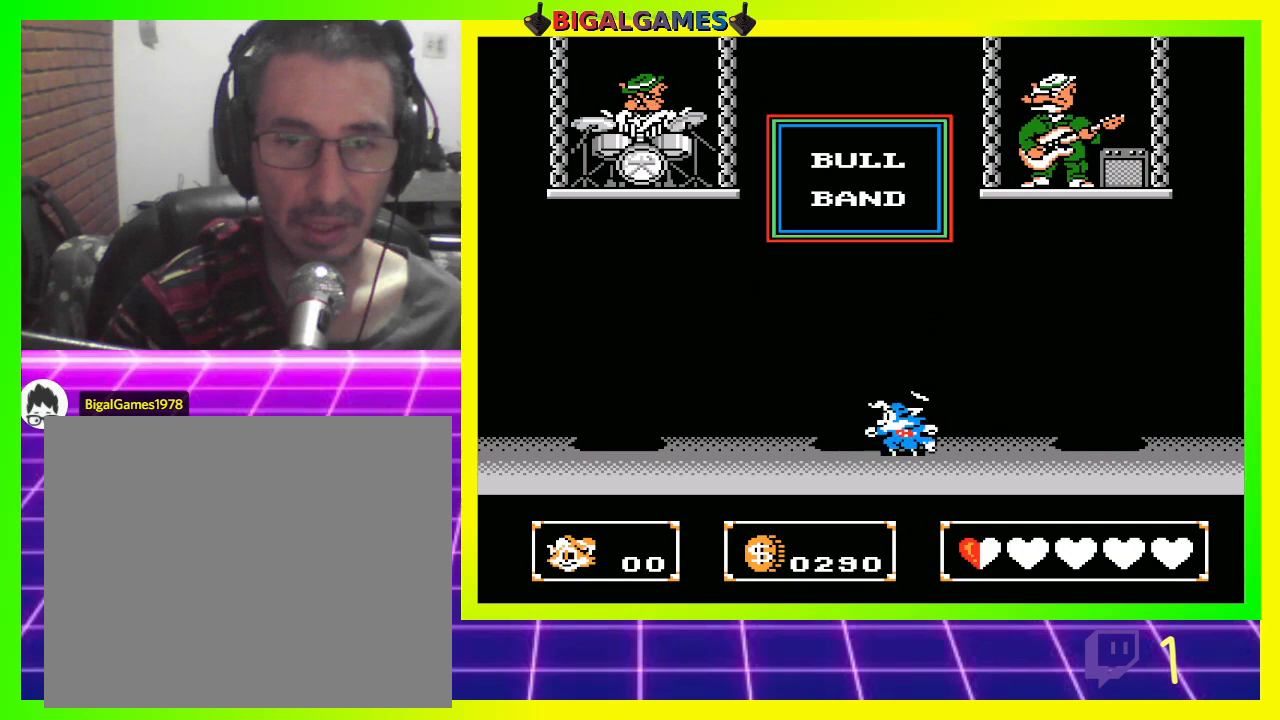
{"buttons": ["DPAD_LEFT"], "left_stick": "center", "right_stick": "center", "events": [[400, "DPAD_LEFT", "down"]]}
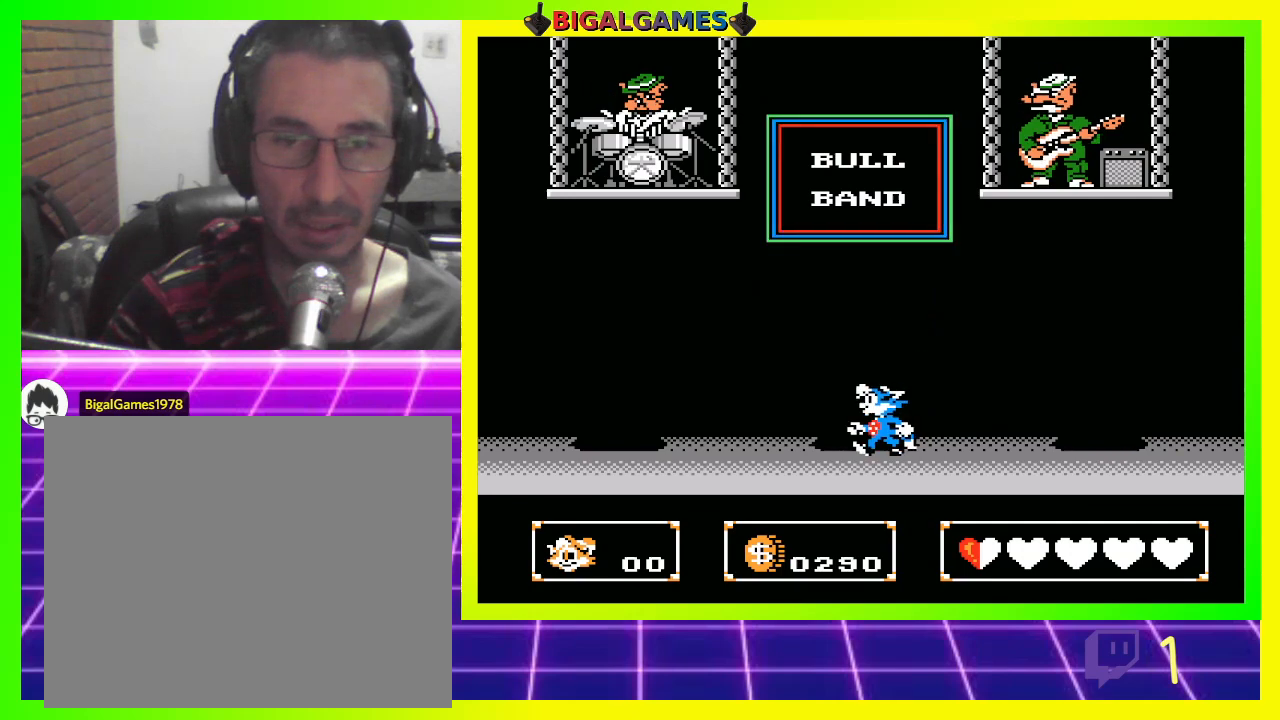
{"buttons": [], "left_stick": "center", "right_stick": "center", "events": [[500, "DPAD_LEFT", "up"]]}
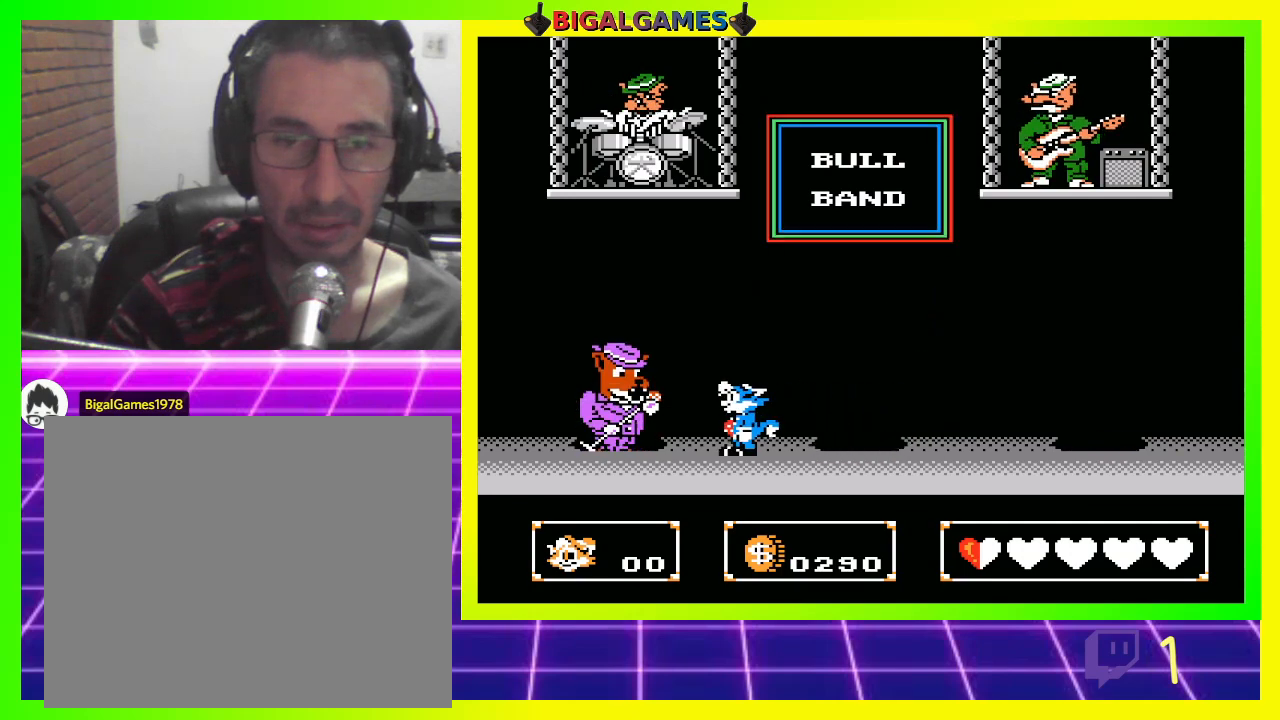
{"buttons": [], "left_stick": "center", "right_stick": "center", "events": [[167, "CROSS", "down"], [267, "CROSS", "up"]]}
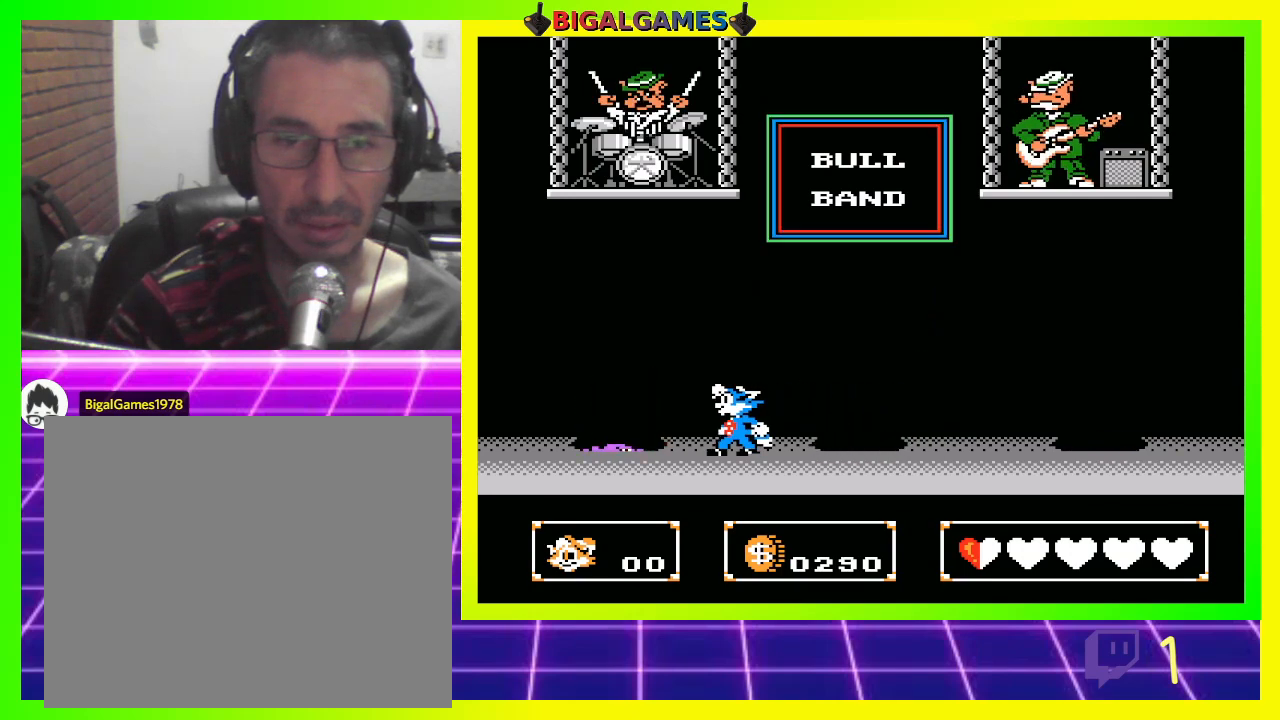
{"buttons": ["DPAD_RIGHT"], "left_stick": "center", "right_stick": "center", "events": [[267, "DPAD_RIGHT", "down"]]}
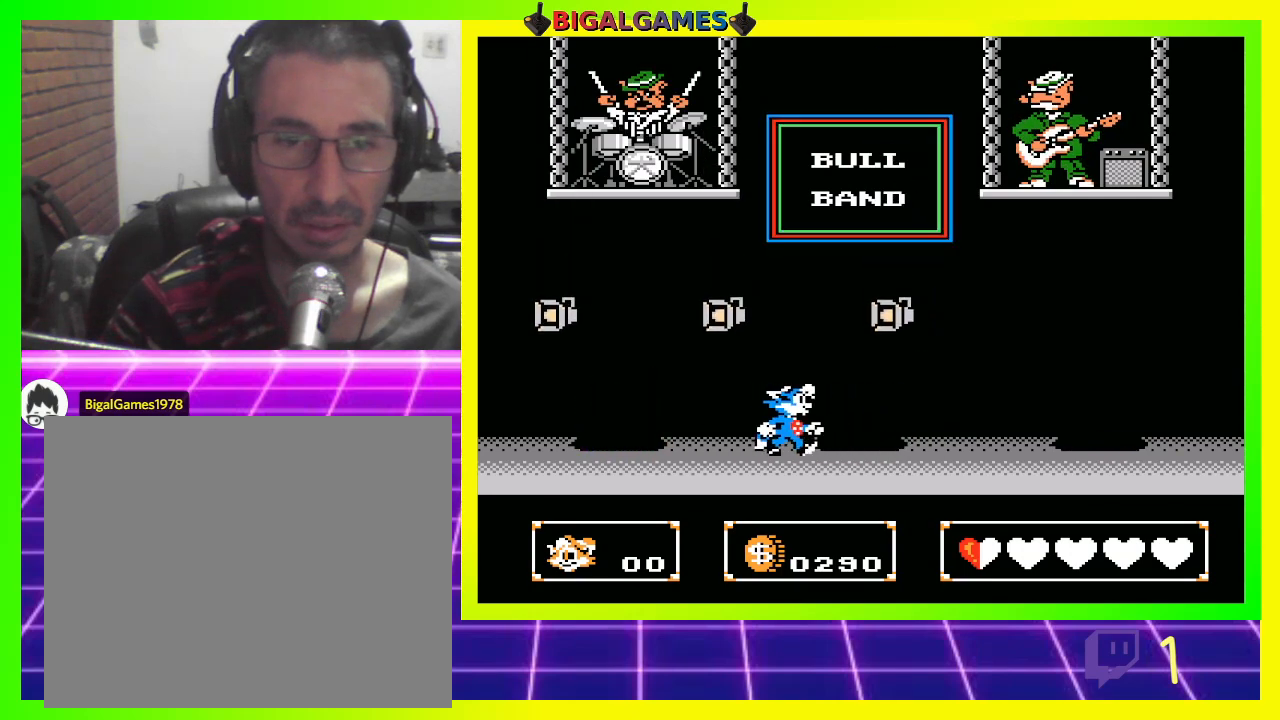
{"buttons": ["DPAD_LEFT"], "left_stick": "center", "right_stick": "center", "events": [[133, "DPAD_RIGHT", "up"], [333, "DPAD_LEFT", "down"]]}
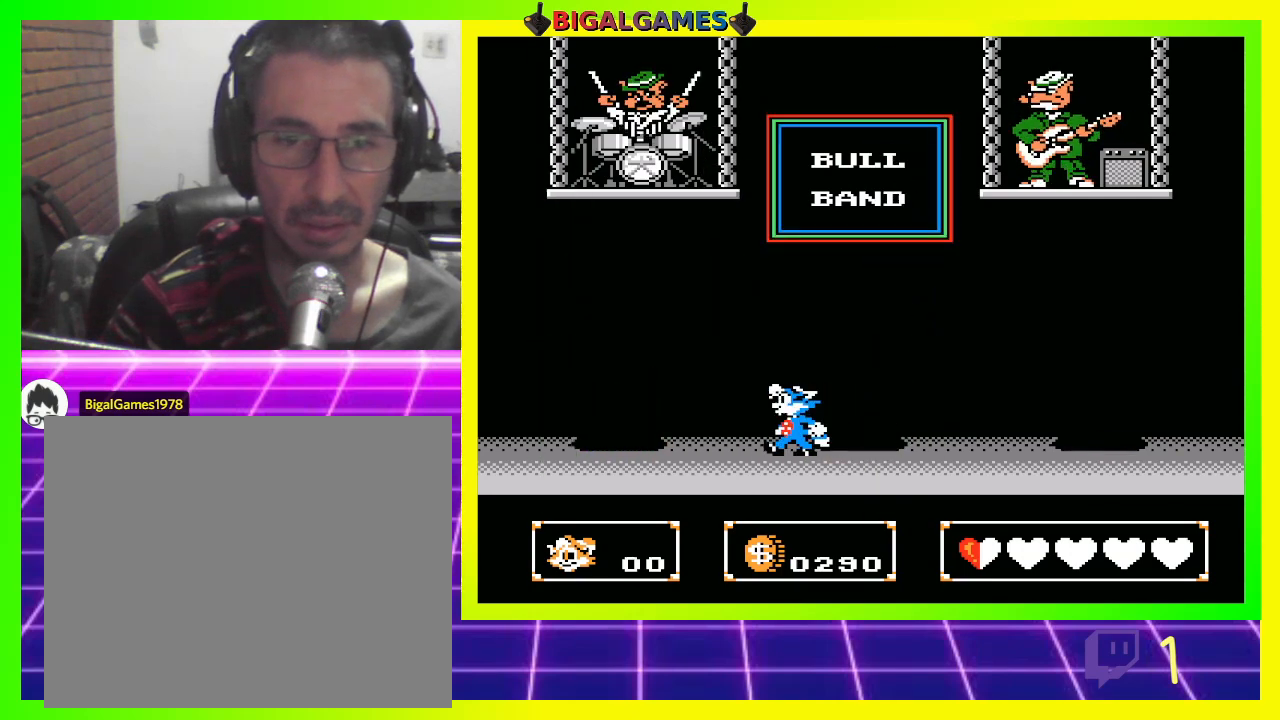
{"buttons": ["DPAD_RIGHT"], "left_stick": "center", "right_stick": "center", "events": [[200, "DPAD_LEFT", "up"], [433, "DPAD_RIGHT", "down"]]}
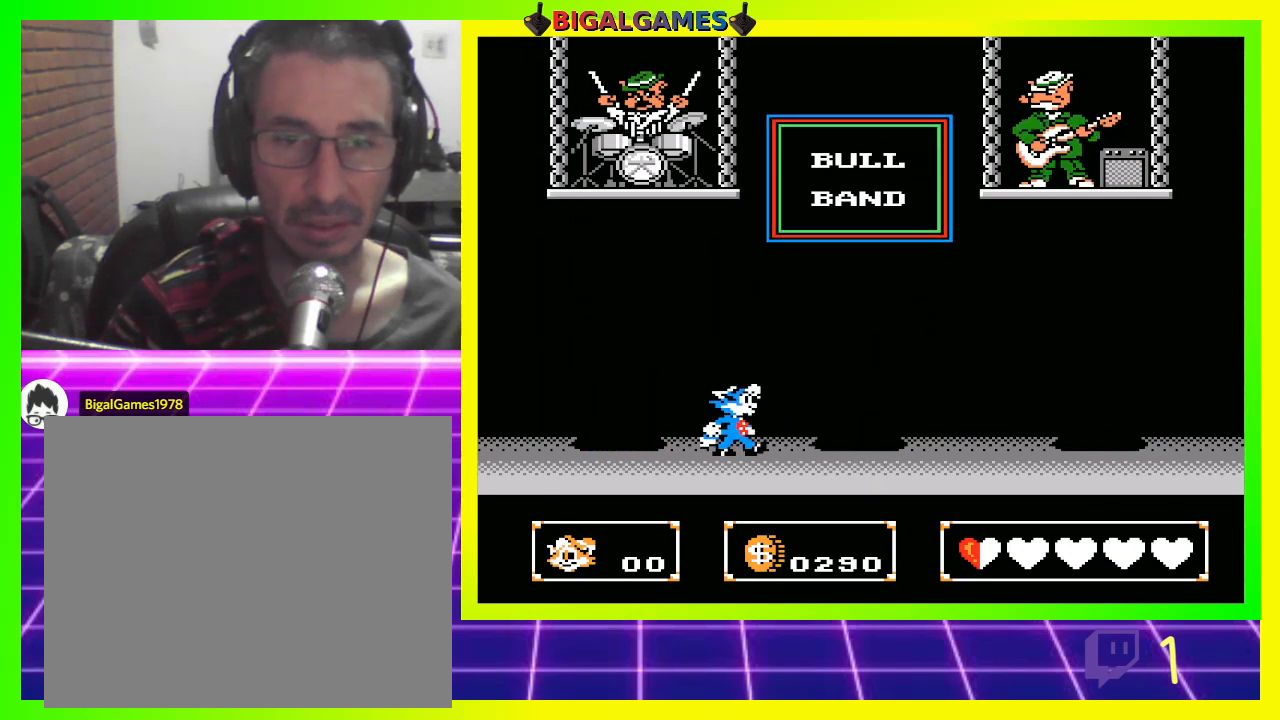
{"buttons": [], "left_stick": "center", "right_stick": "center", "events": [[67, "DPAD_RIGHT", "up"]]}
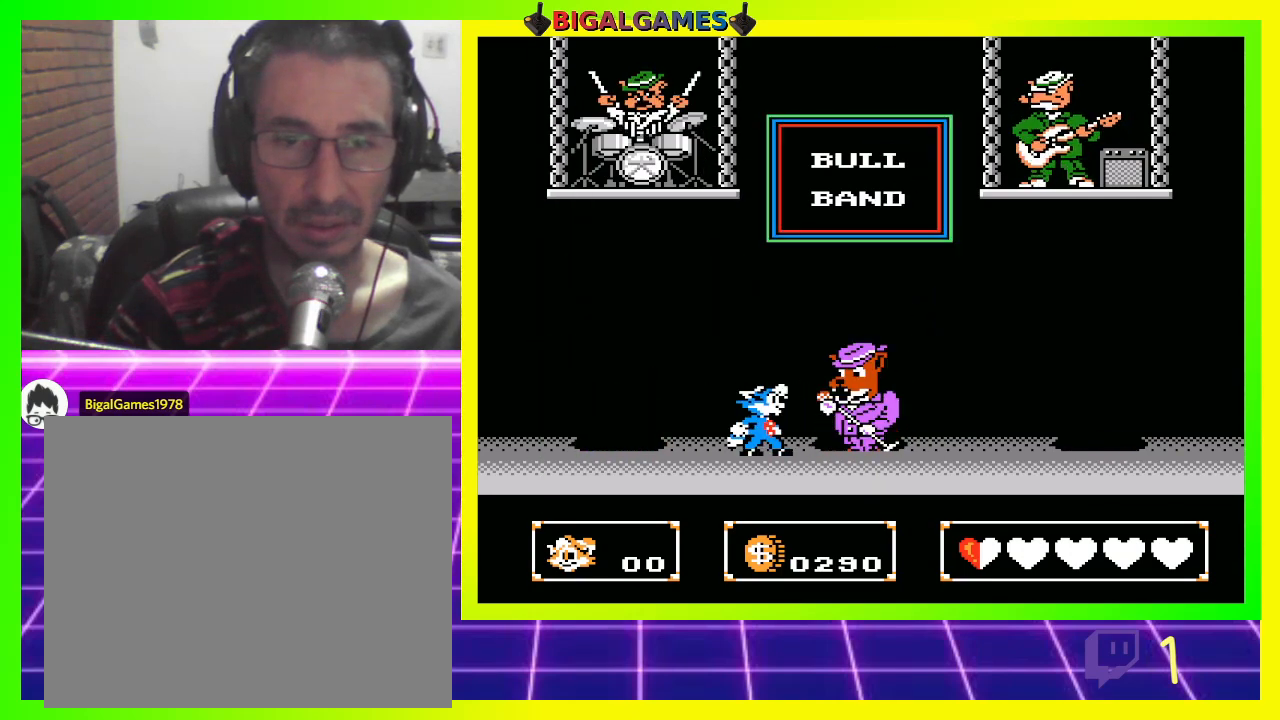
{"buttons": [], "left_stick": "center", "right_stick": "center", "events": [[167, "DPAD_RIGHT", "down"], [233, "CROSS", "down"], [267, "DPAD_RIGHT", "up"], [300, "CROSS", "up"]]}
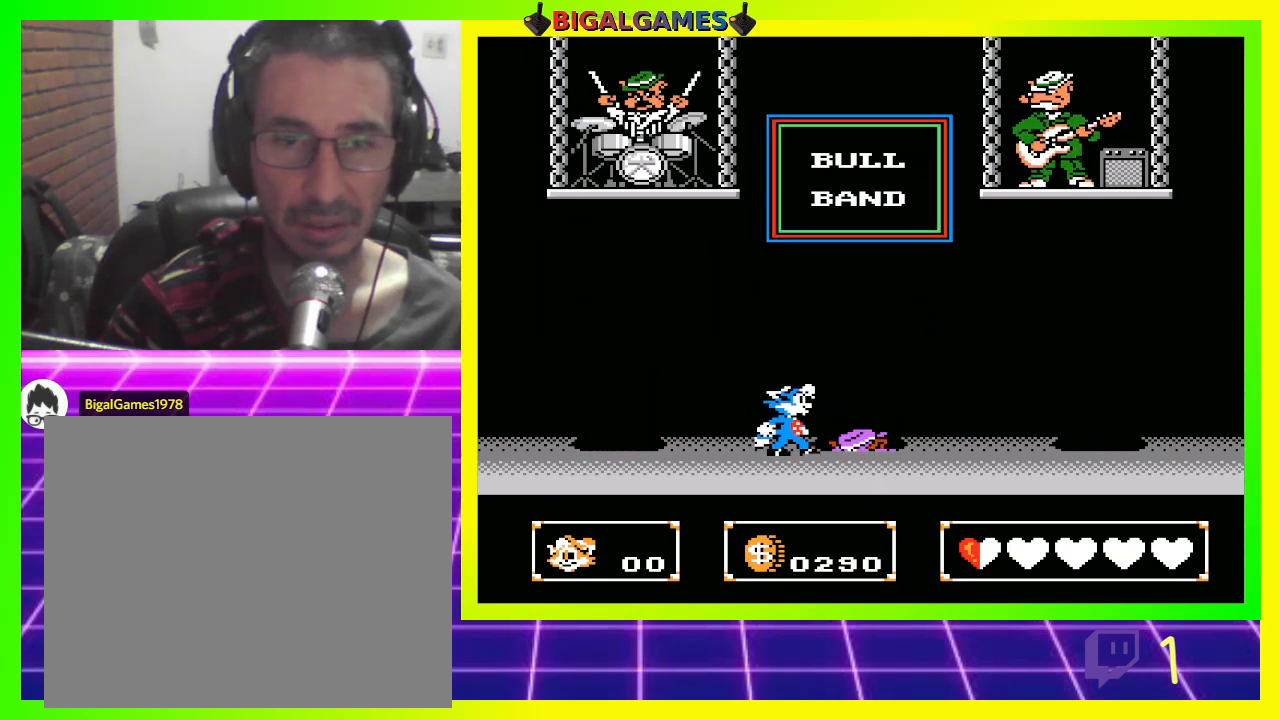
{"buttons": ["DPAD_LEFT"], "left_stick": "center", "right_stick": "center", "events": [[467, "DPAD_LEFT", "down"]]}
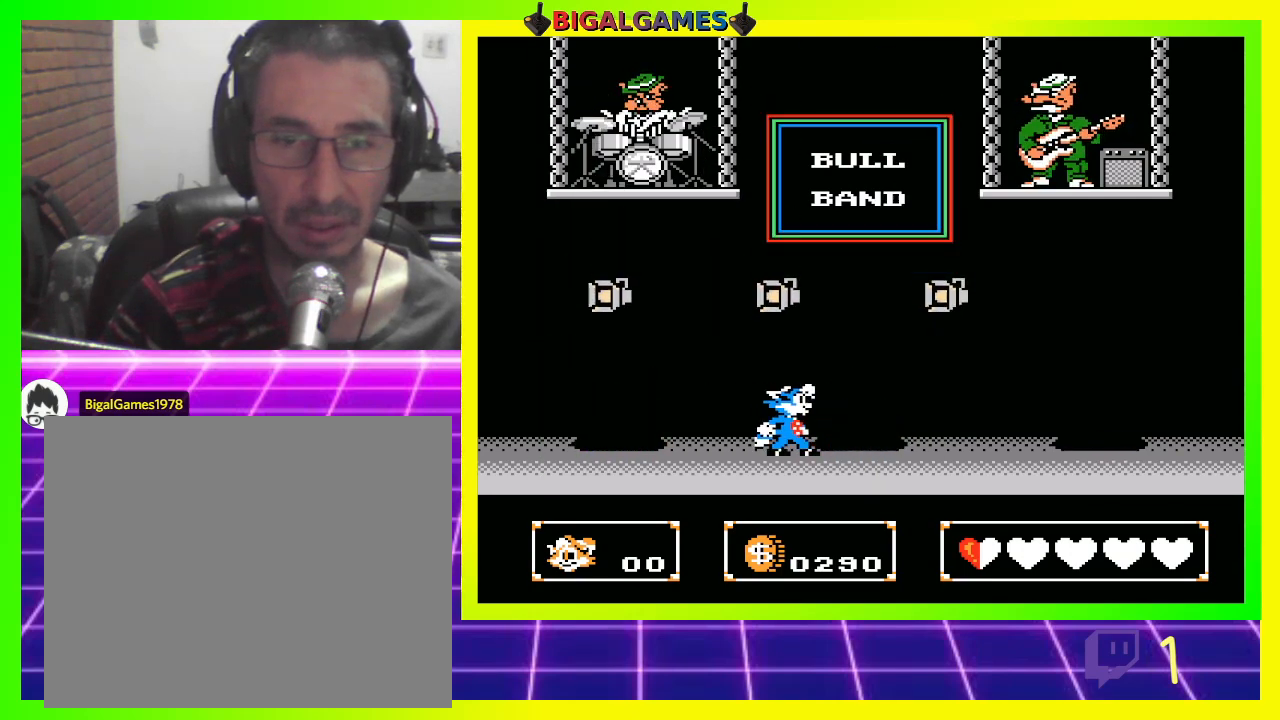
{"buttons": [], "left_stick": "center", "right_stick": "center", "events": [[467, "DPAD_LEFT", "up"]]}
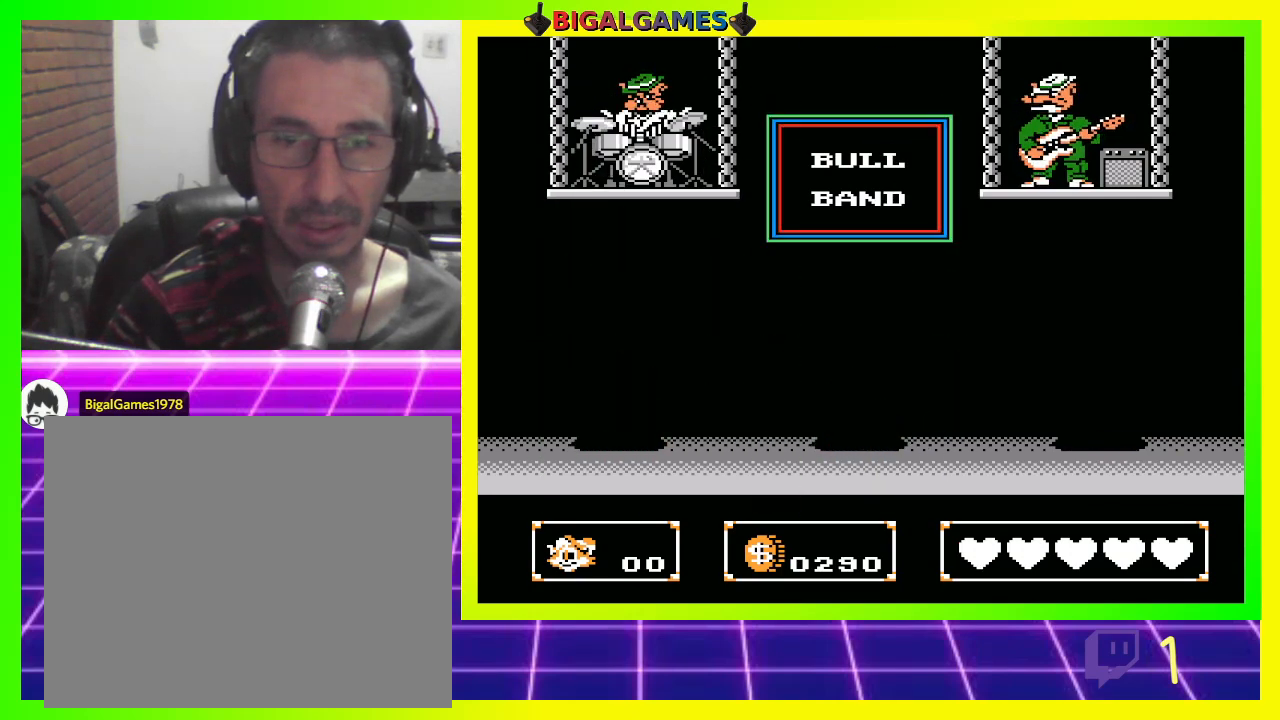
{"buttons": [], "left_stick": "center", "right_stick": "center", "events": []}
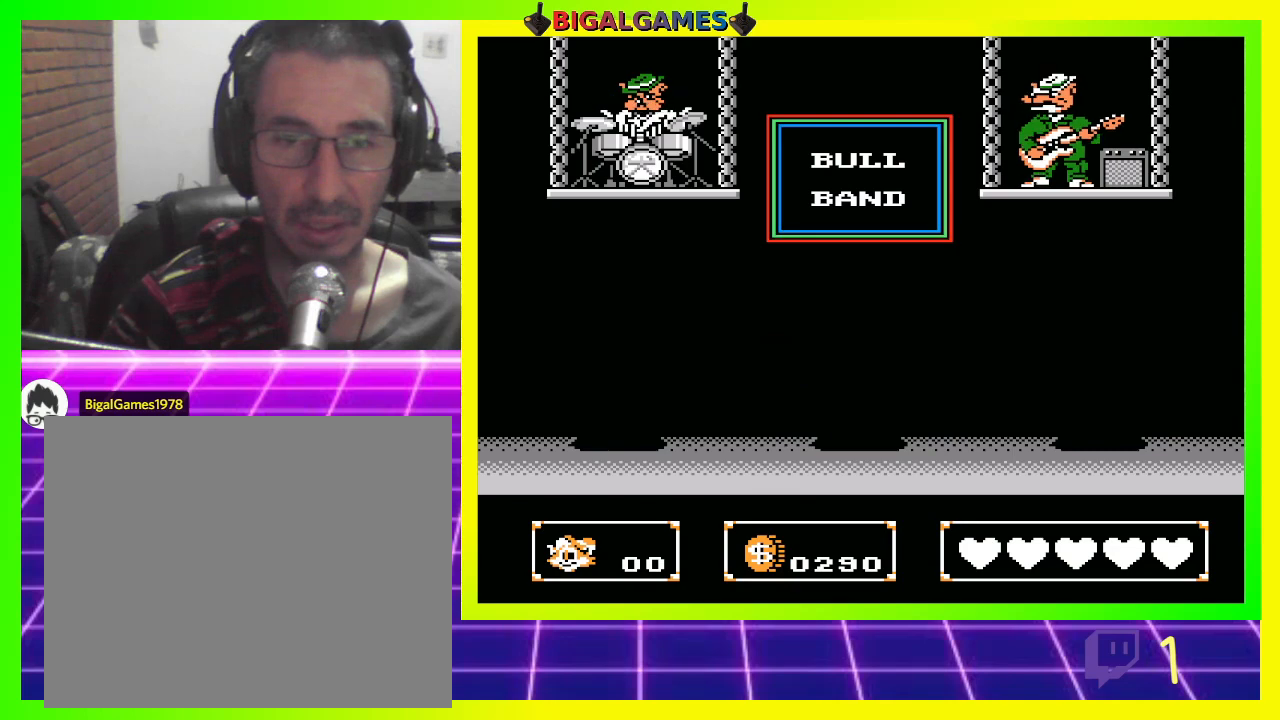
{"buttons": [], "left_stick": "center", "right_stick": "center", "events": []}
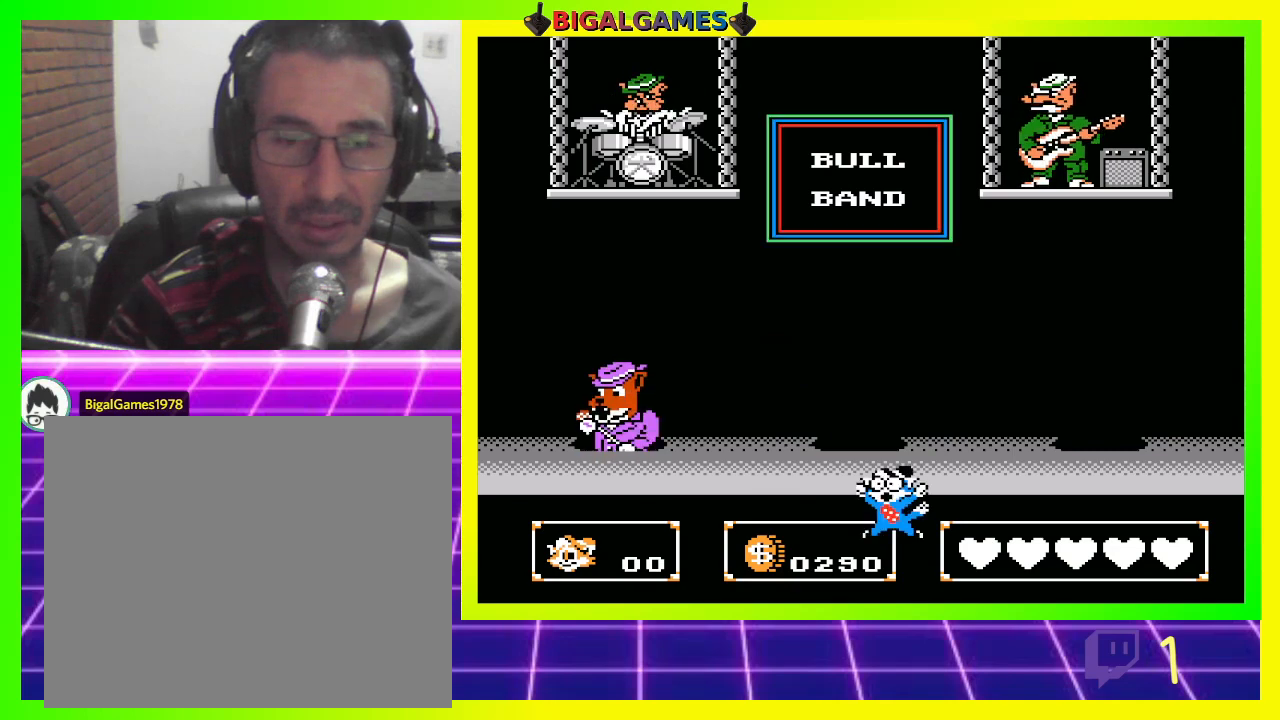
{"buttons": [], "left_stick": "center", "right_stick": "center", "events": []}
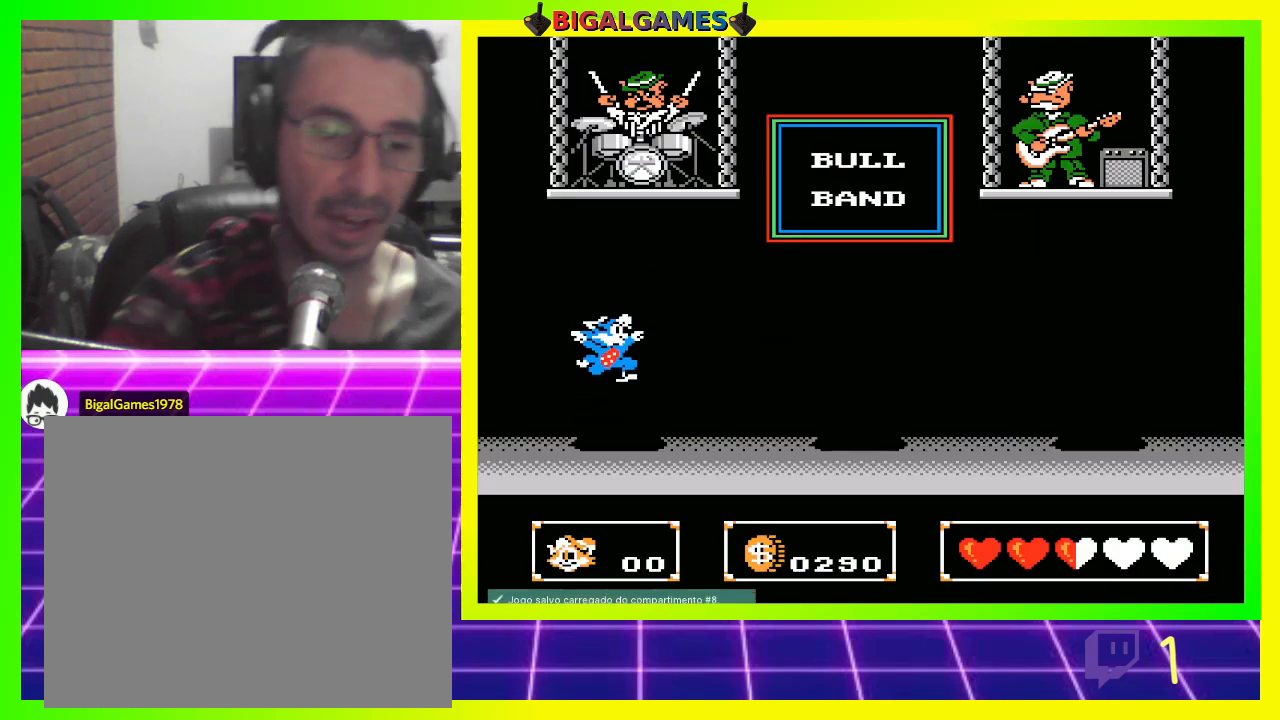
{"buttons": ["DPAD_RIGHT"], "left_stick": "center", "right_stick": "center", "events": [[467, "DPAD_RIGHT", "down"]]}
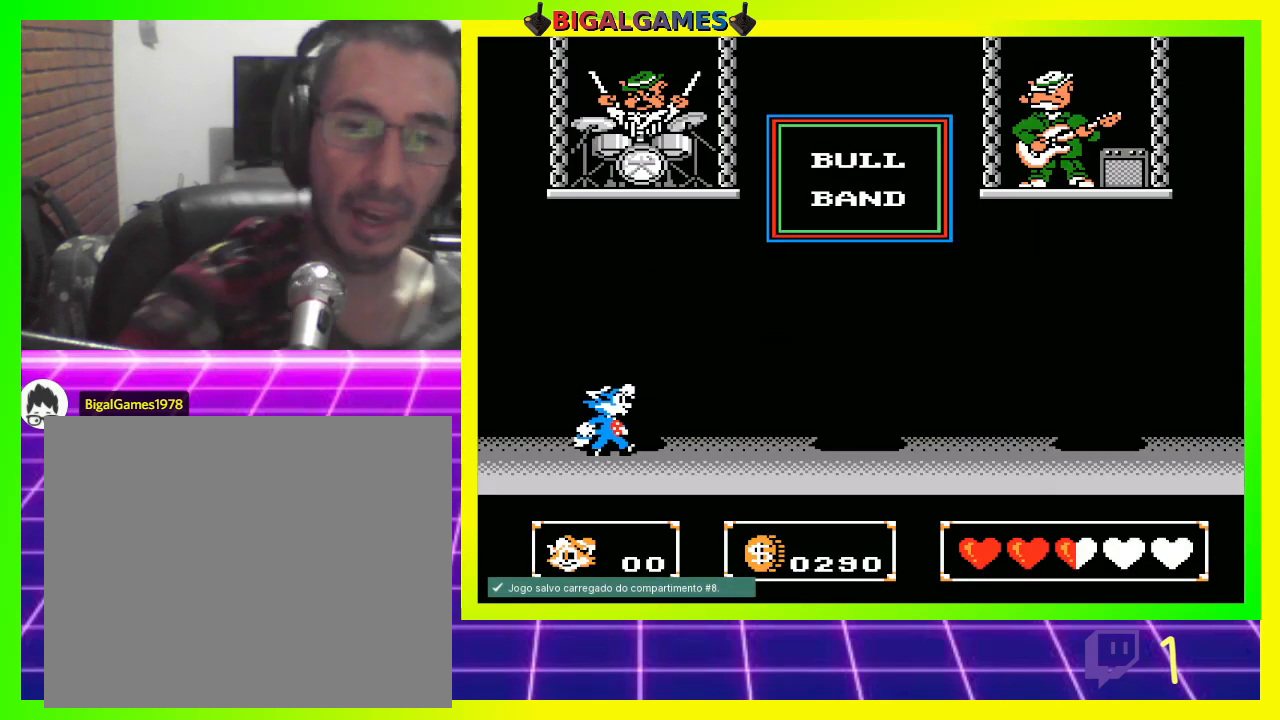
{"buttons": [], "left_stick": "center", "right_stick": "center", "events": [[367, "CROSS", "down"], [433, "DPAD_RIGHT", "up"], [500, "CROSS", "up"]]}
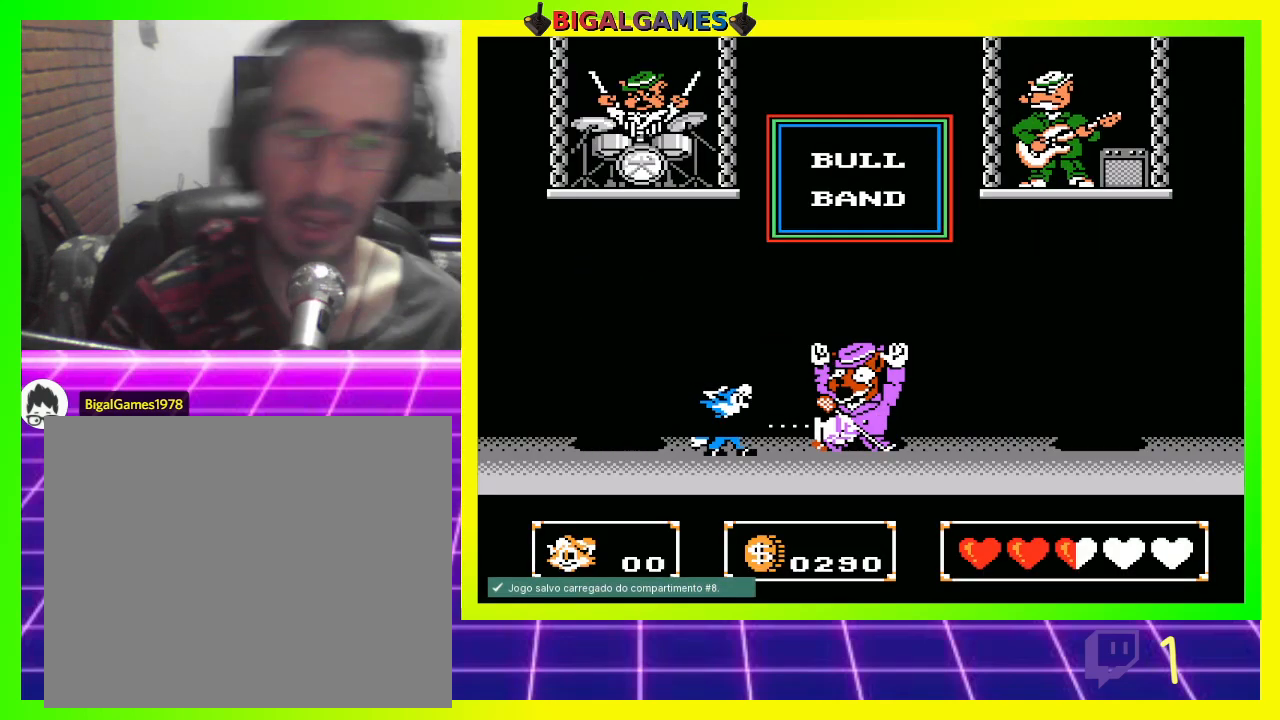
{"buttons": [], "left_stick": "center", "right_stick": "center", "events": []}
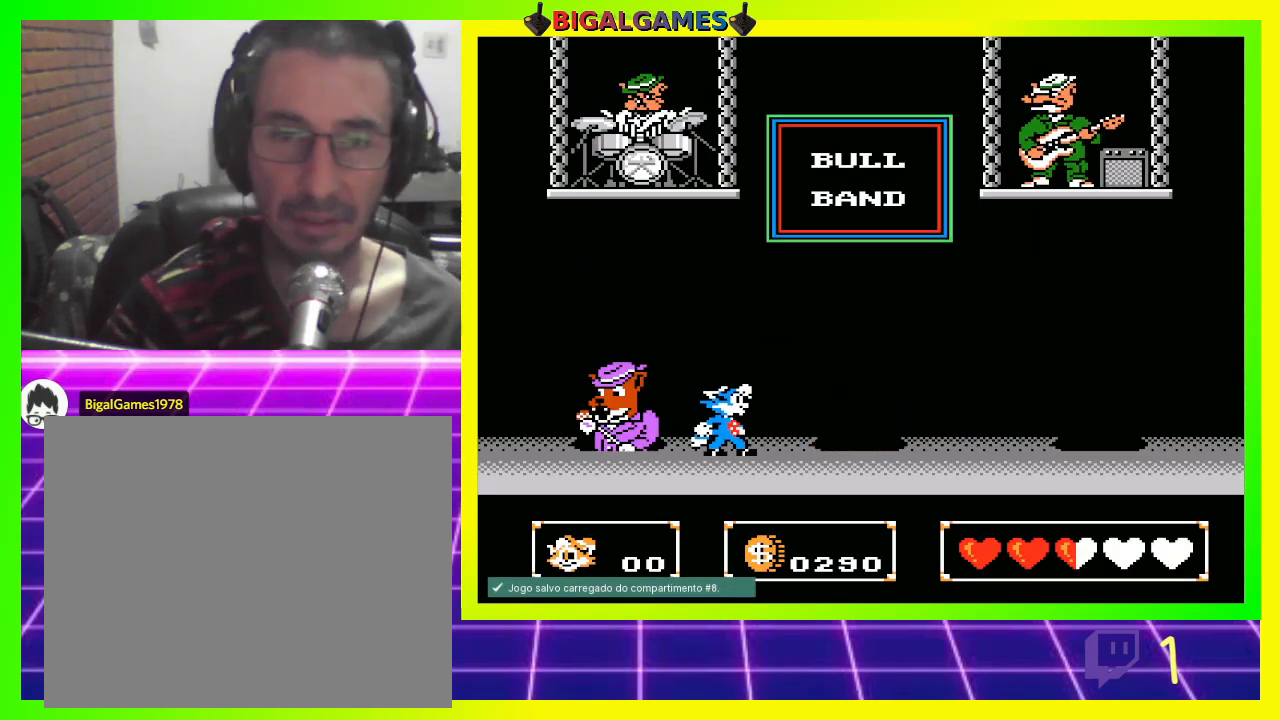
{"buttons": ["CROSS", "DPAD_LEFT"], "left_stick": "center", "right_stick": "center", "events": [[33, "DPAD_RIGHT", "down"], [300, "DPAD_LEFT", "down"], [300, "DPAD_RIGHT", "up"], [433, "CROSS", "down"]]}
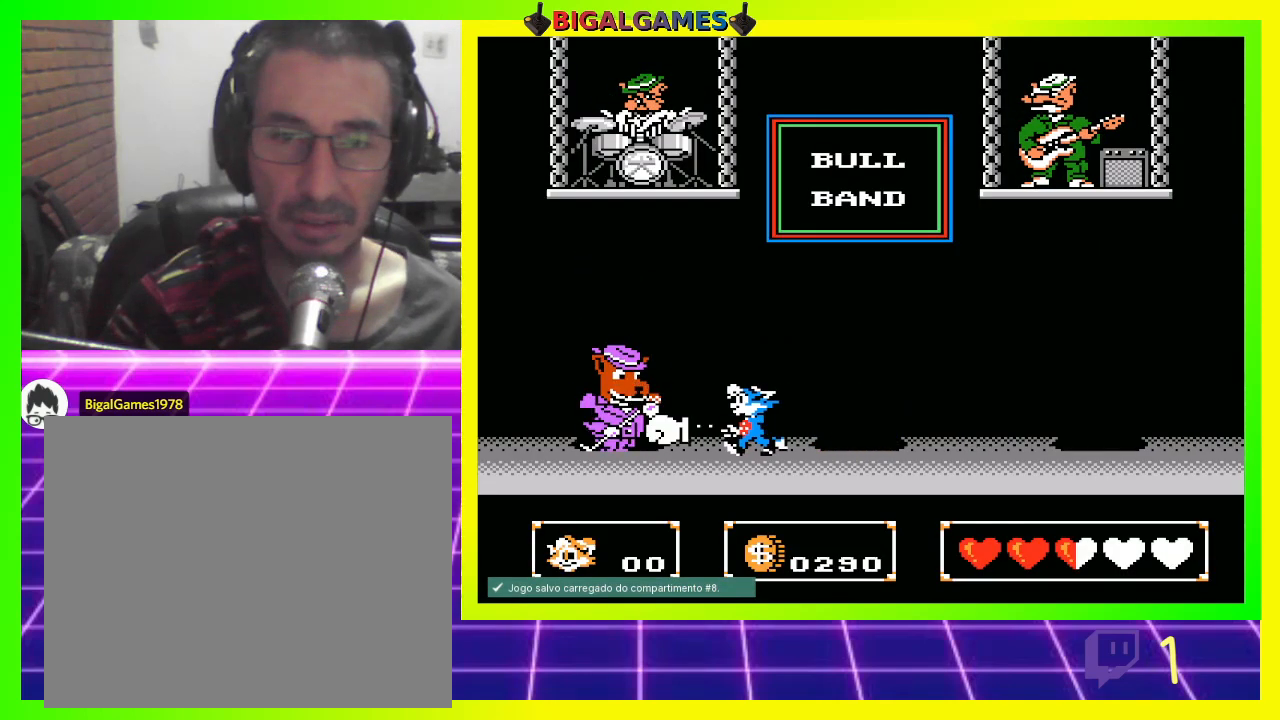
{"buttons": ["DPAD_RIGHT"], "left_stick": "center", "right_stick": "center", "events": [[33, "CROSS", "up"], [67, "CROSS", "down"], [67, "DPAD_LEFT", "up"], [200, "CROSS", "up"], [233, "CROSS", "down"], [267, "CROSS", "up"], [400, "DPAD_RIGHT", "down"]]}
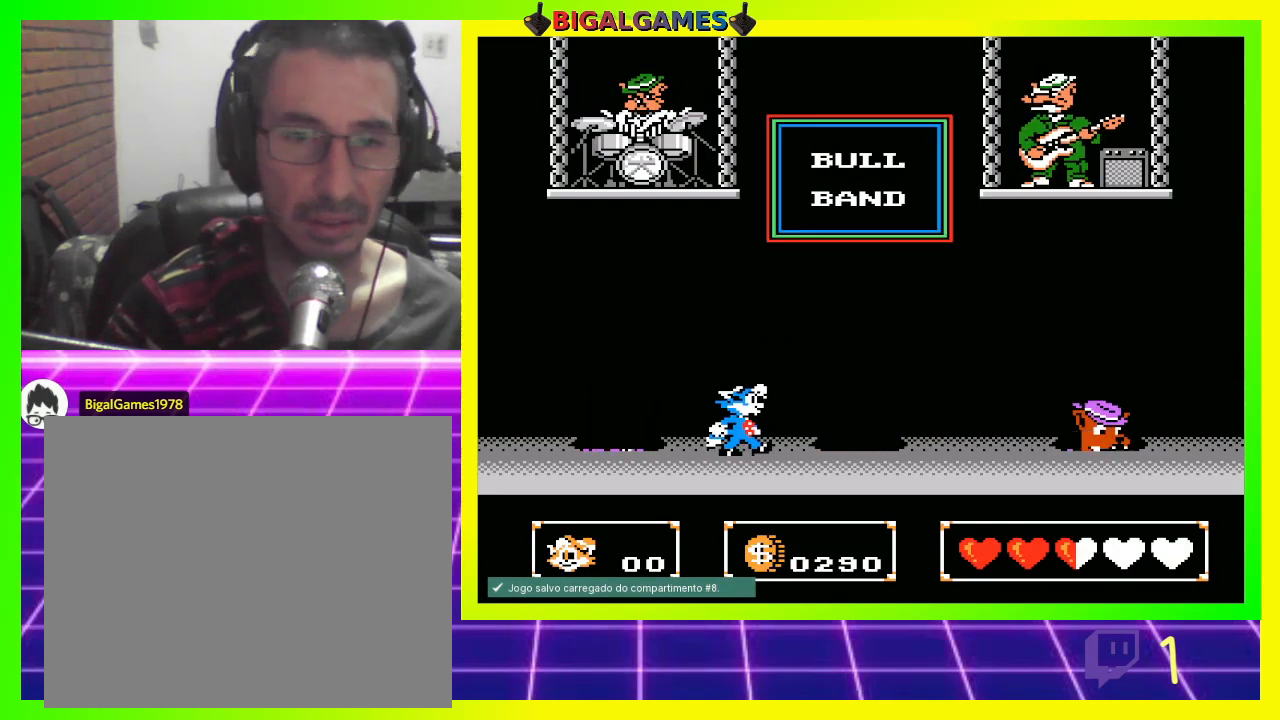
{"buttons": ["DPAD_RIGHT"], "left_stick": "center", "right_stick": "center", "events": []}
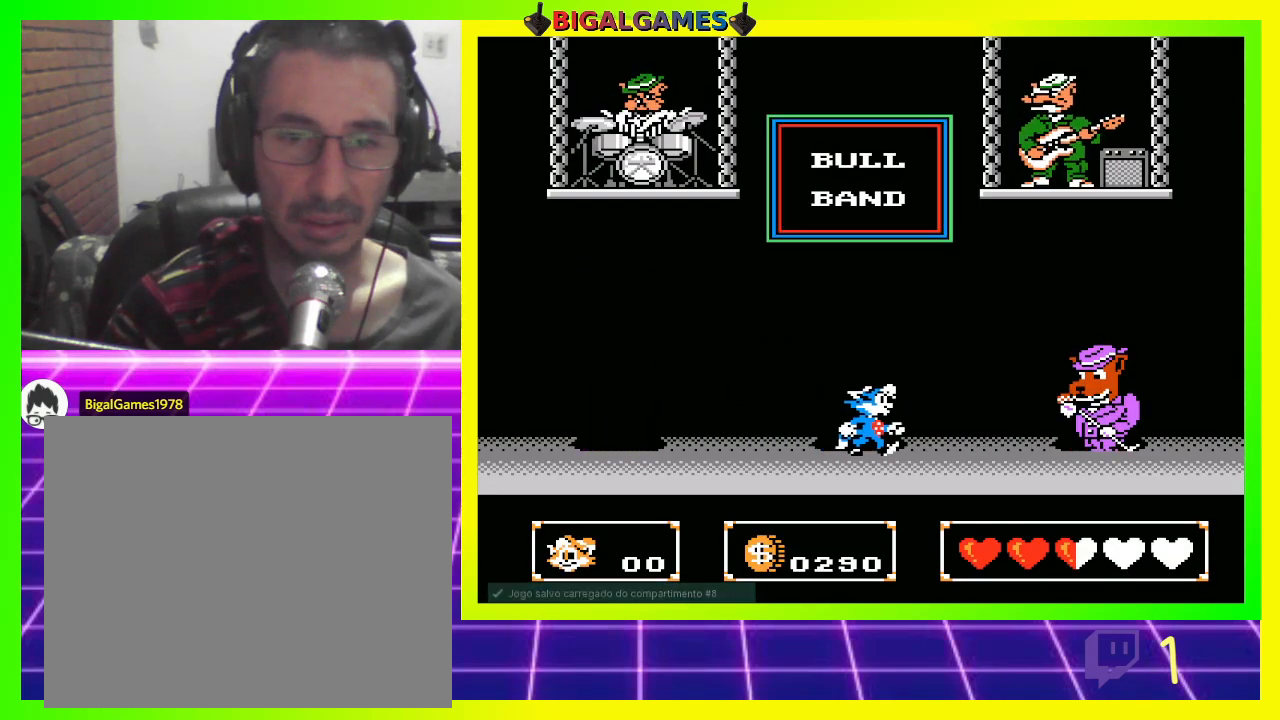
{"buttons": ["CIRCLE"], "left_stick": "center", "right_stick": "center", "events": [[100, "CROSS", "down"], [233, "CROSS", "up"], [233, "DPAD_RIGHT", "up"], [500, "CIRCLE", "down"]]}
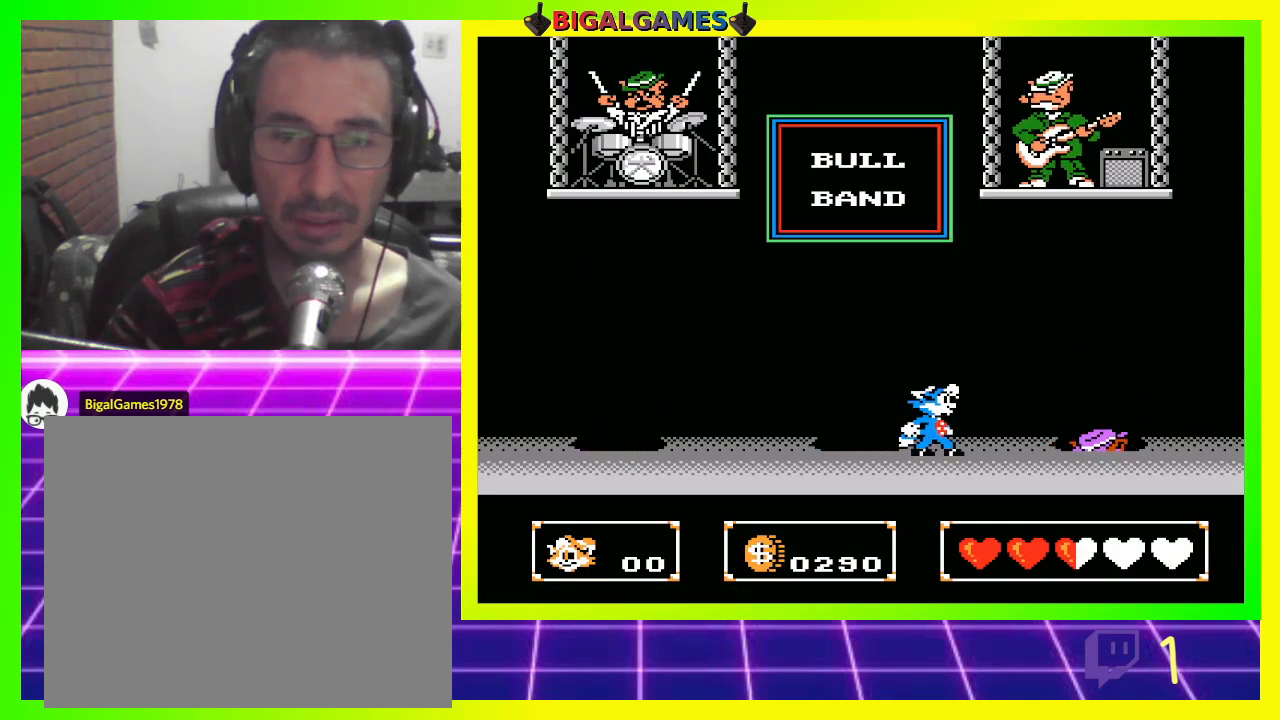
{"buttons": [], "left_stick": "center", "right_stick": "center", "events": [[233, "CIRCLE", "up"]]}
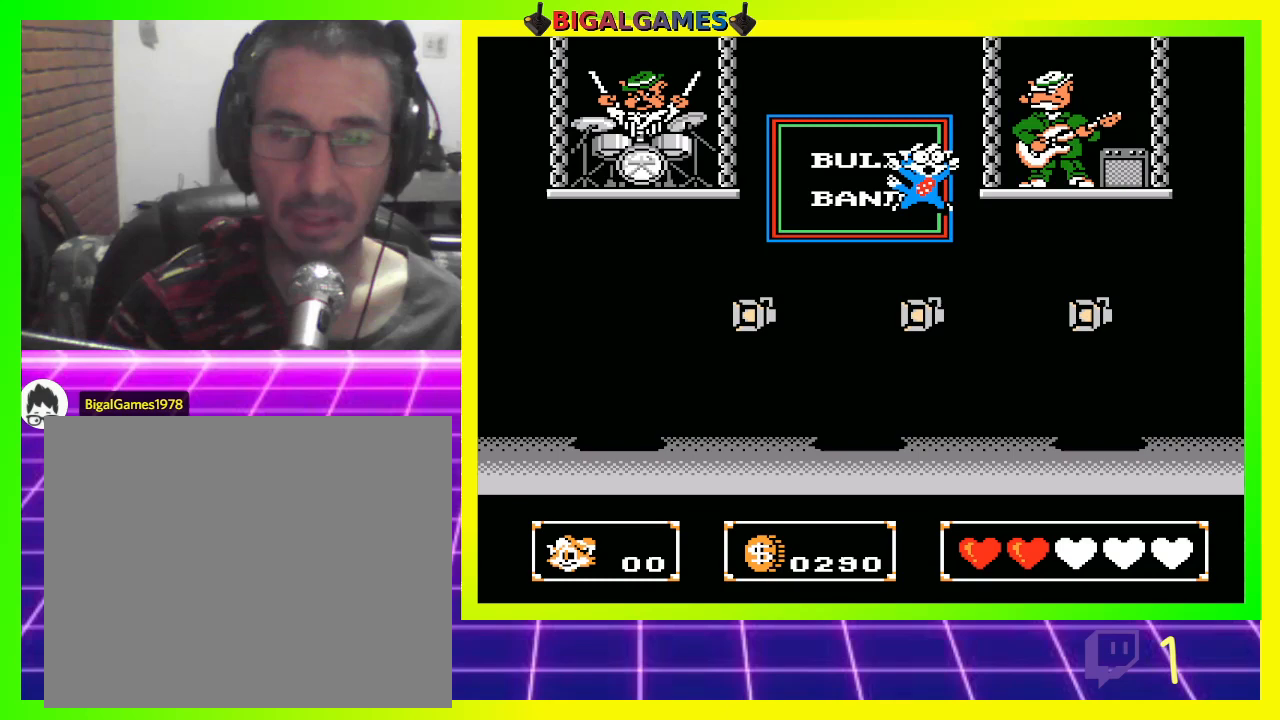
{"buttons": [], "left_stick": "center", "right_stick": "center", "events": [[33, "DPAD_RIGHT", "down"], [333, "DPAD_RIGHT", "up"]]}
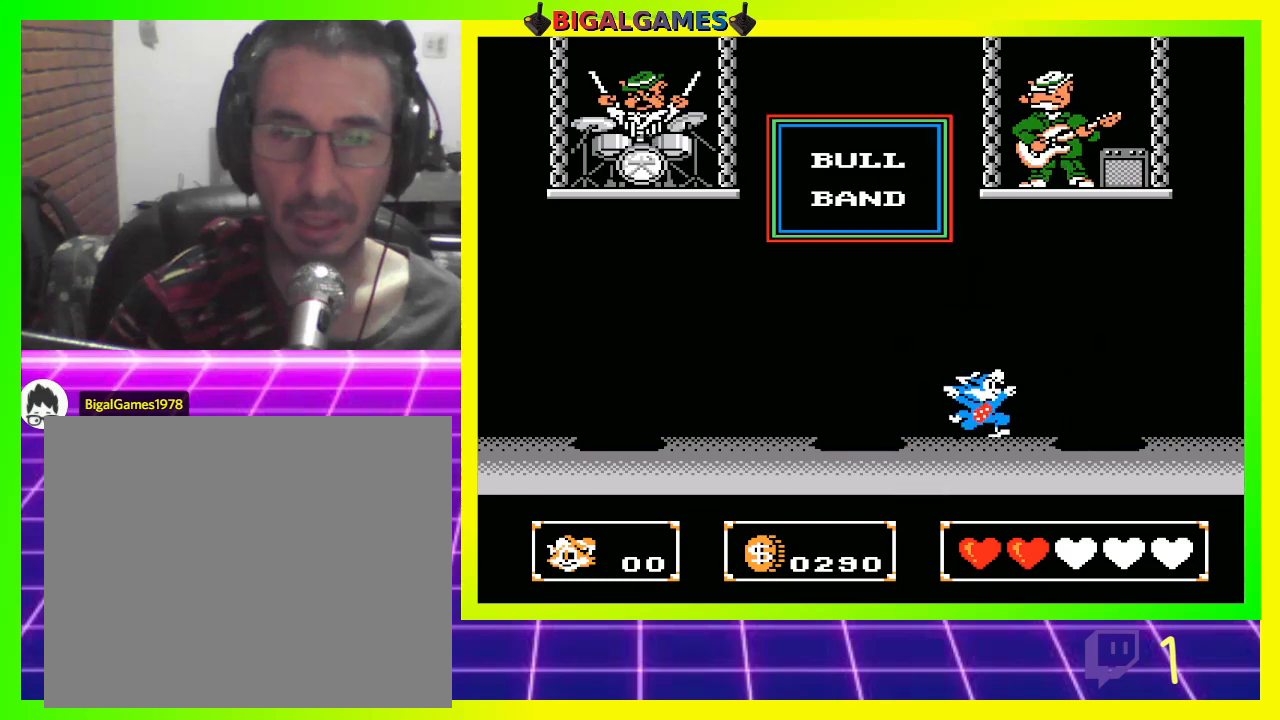
{"buttons": ["DPAD_LEFT"], "left_stick": "center", "right_stick": "center", "events": [[33, "DPAD_LEFT", "down"]]}
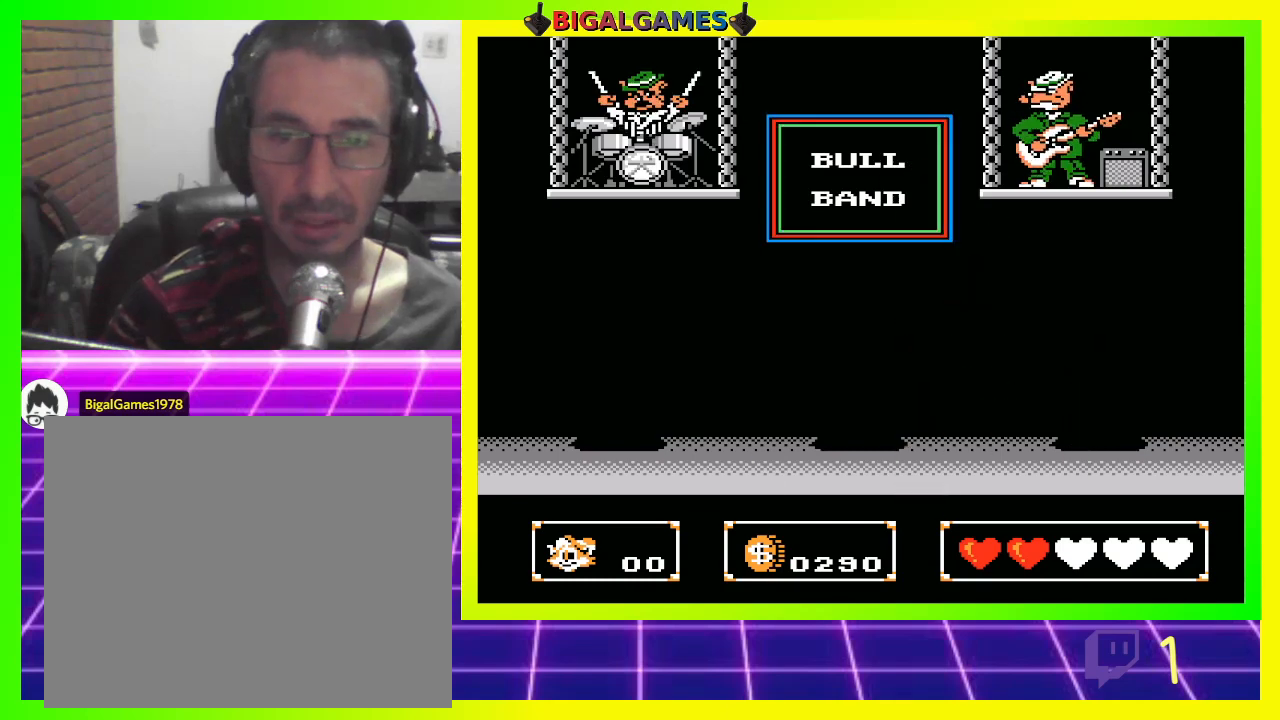
{"buttons": ["DPAD_LEFT"], "left_stick": "center", "right_stick": "center", "events": []}
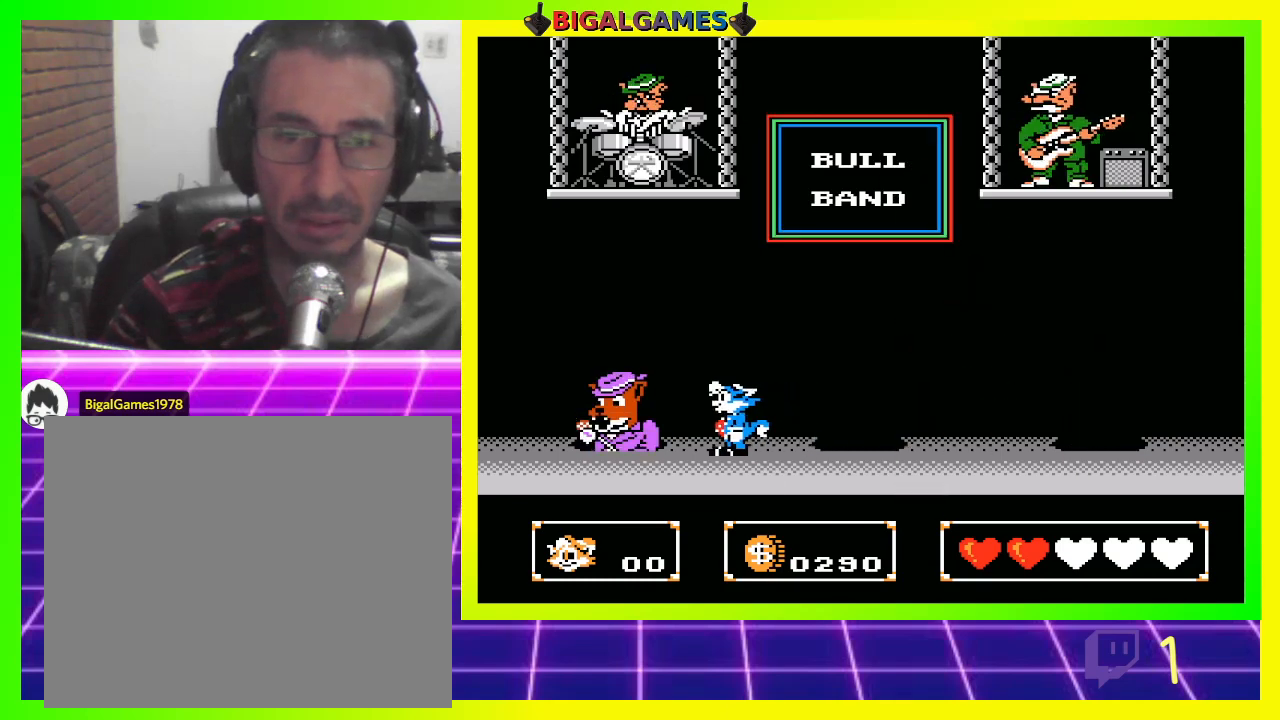
{"buttons": ["DPAD_LEFT"], "left_stick": "center", "right_stick": "center", "events": [[67, "DPAD_LEFT", "up"], [267, "DPAD_RIGHT", "down"], [400, "DPAD_RIGHT", "up"], [467, "DPAD_LEFT", "down"]]}
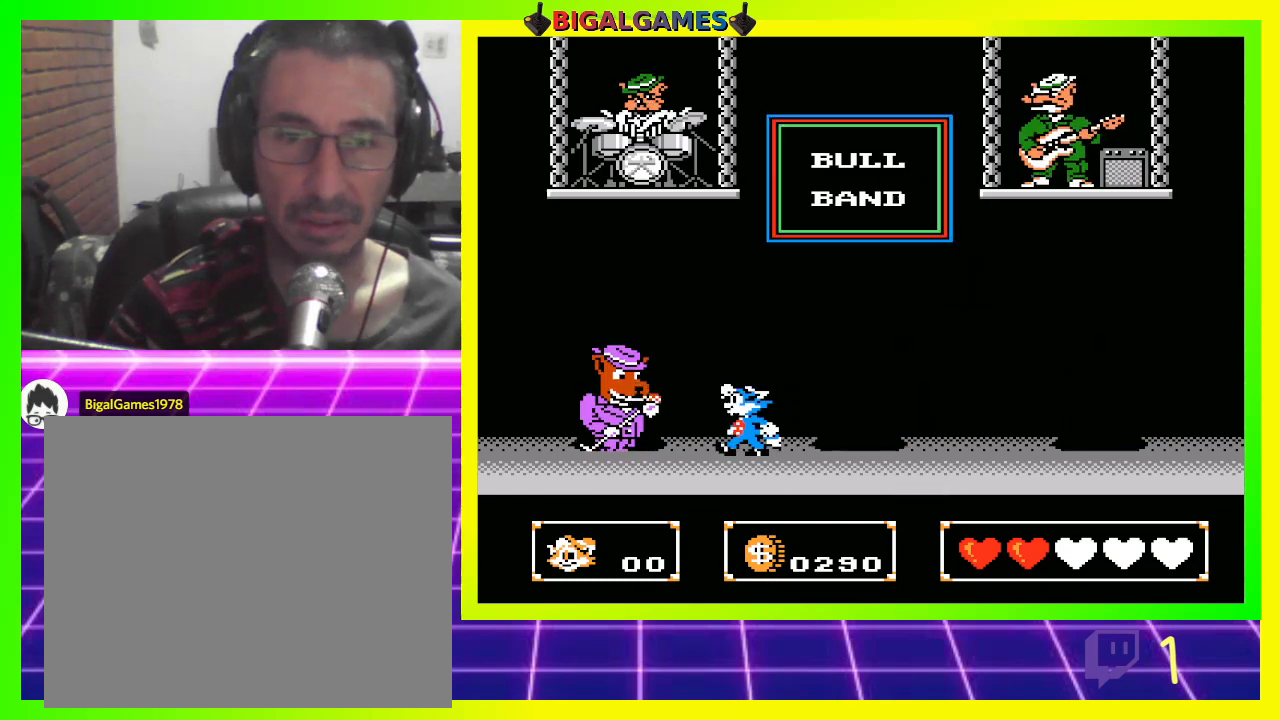
{"buttons": [], "left_stick": "center", "right_stick": "center", "events": [[67, "CROSS", "down"], [200, "CROSS", "up"], [200, "DPAD_LEFT", "up"]]}
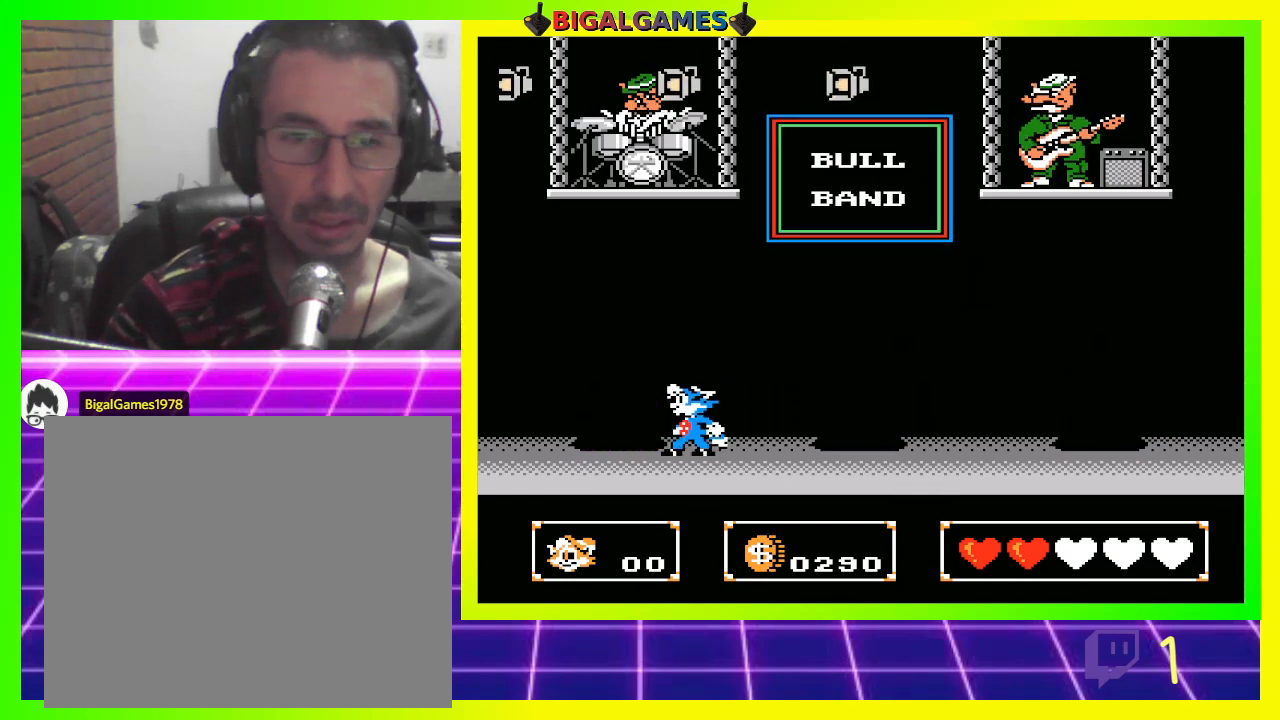
{"buttons": ["DPAD_RIGHT"], "left_stick": "center", "right_stick": "center", "events": [[100, "DPAD_RIGHT", "down"]]}
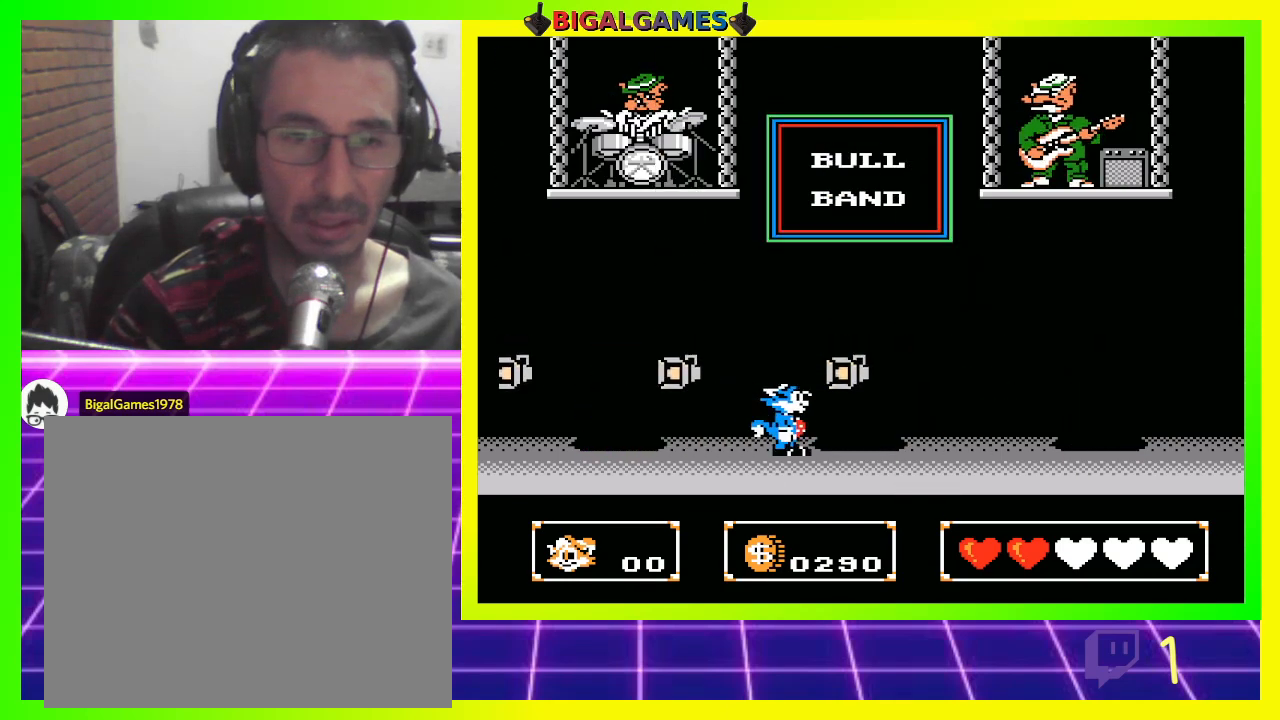
{"buttons": [], "left_stick": "center", "right_stick": "center", "events": [[33, "DPAD_RIGHT", "up"], [100, "DPAD_LEFT", "down"], [333, "DPAD_LEFT", "up"]]}
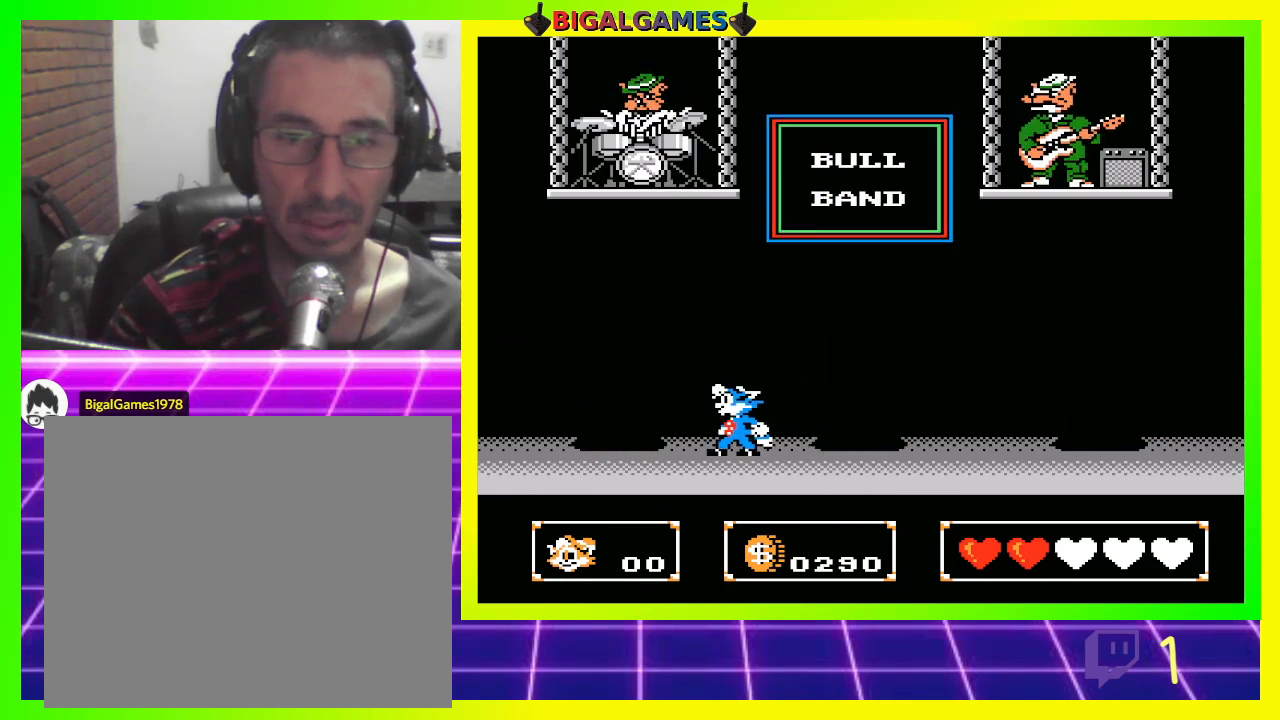
{"buttons": [], "left_stick": "center", "right_stick": "center", "events": [[167, "DPAD_RIGHT", "down"], [467, "DPAD_RIGHT", "up"]]}